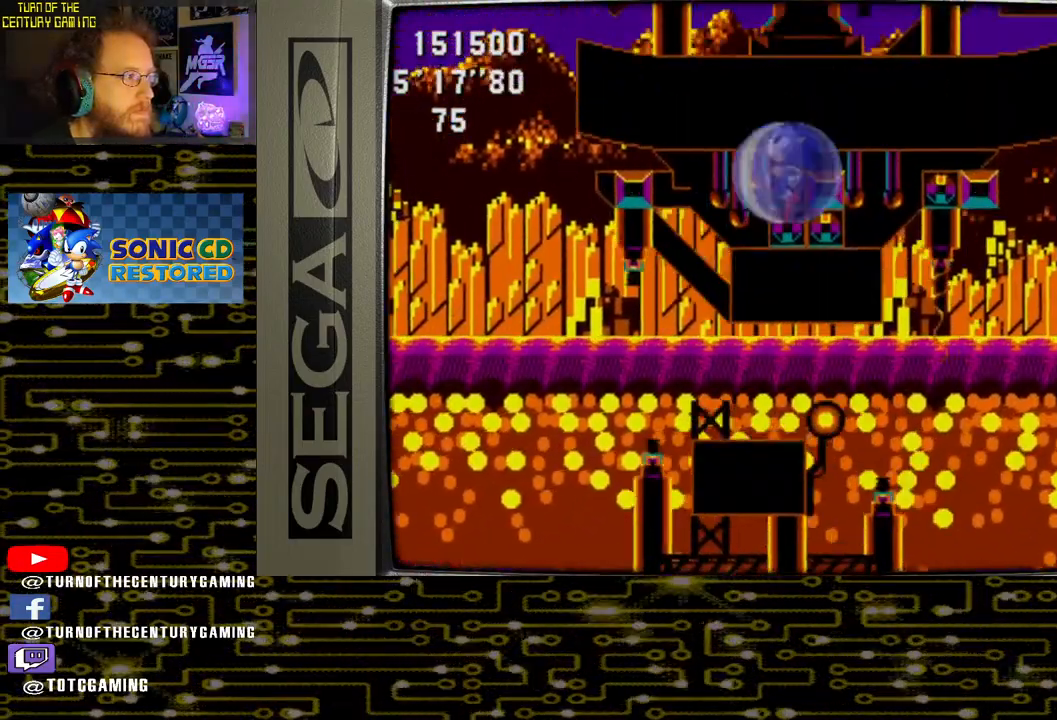
Gameplay with a controller (PlayStation layout); each line is a JSON object with the inputs held at the frame after it. "events" lists button and stick changes between this image and that frame as [ms after this image, input, new state], when the widget could be followed in between.
{"buttons": ["DPAD_LEFT"], "left_stick": "center", "right_stick": "center", "events": []}
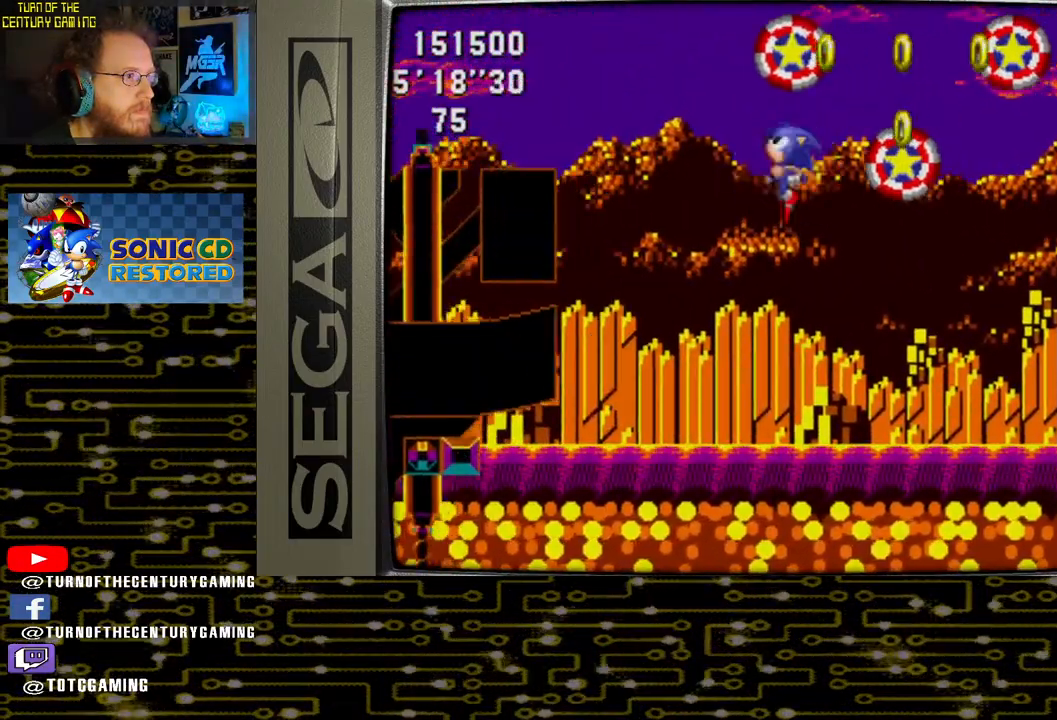
{"buttons": ["DPAD_LEFT"], "left_stick": "center", "right_stick": "center", "events": []}
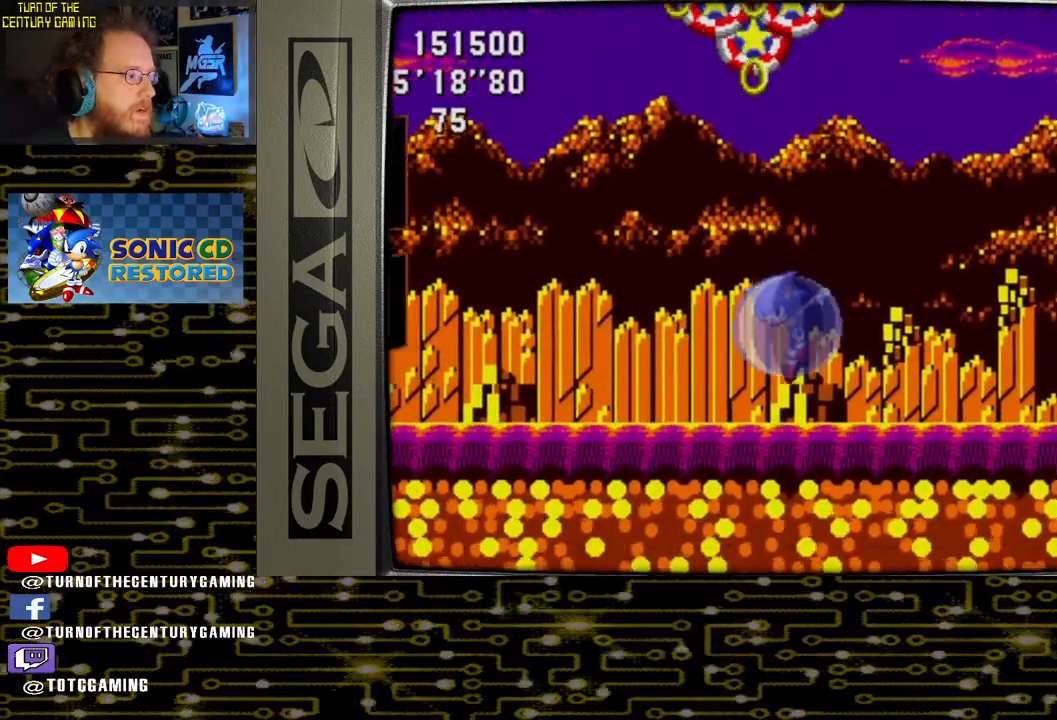
{"buttons": ["DPAD_LEFT"], "left_stick": "center", "right_stick": "center", "events": []}
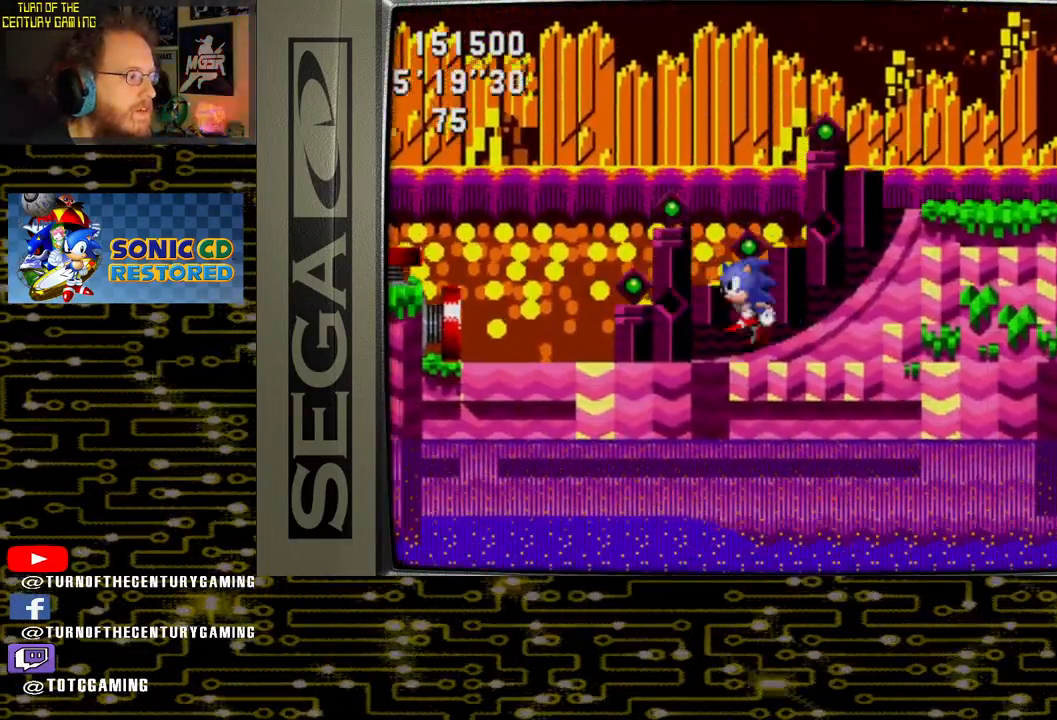
{"buttons": ["CROSS", "DPAD_LEFT"], "left_stick": "center", "right_stick": "center", "events": [[350, "CROSS", "down"]]}
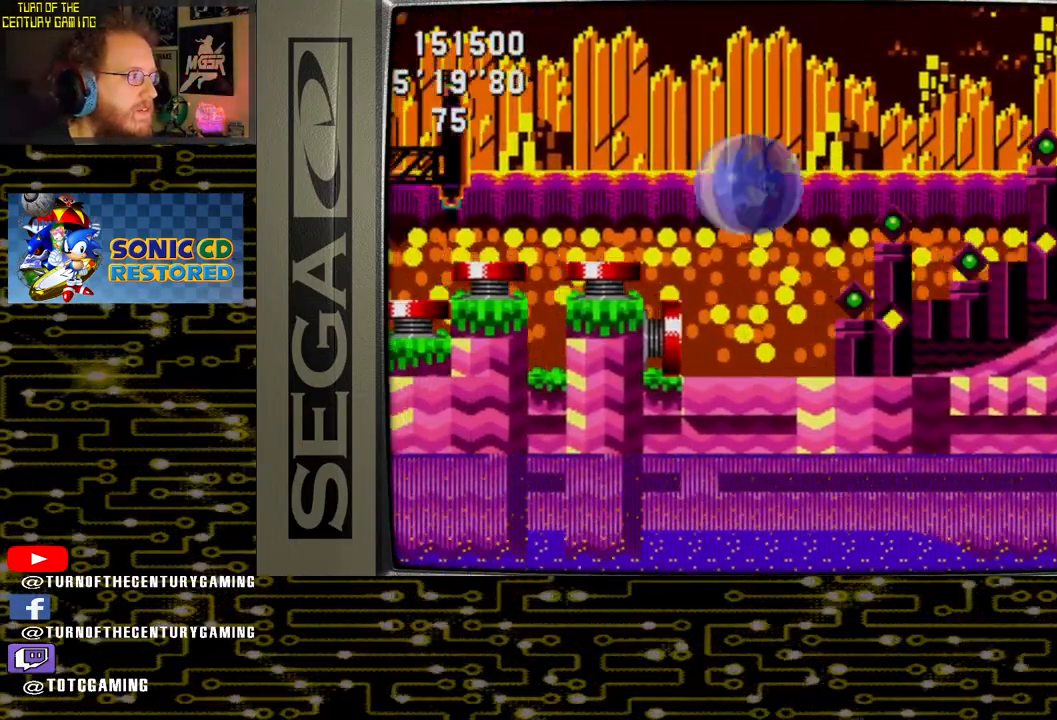
{"buttons": ["CROSS", "DPAD_LEFT"], "left_stick": "center", "right_stick": "center", "events": []}
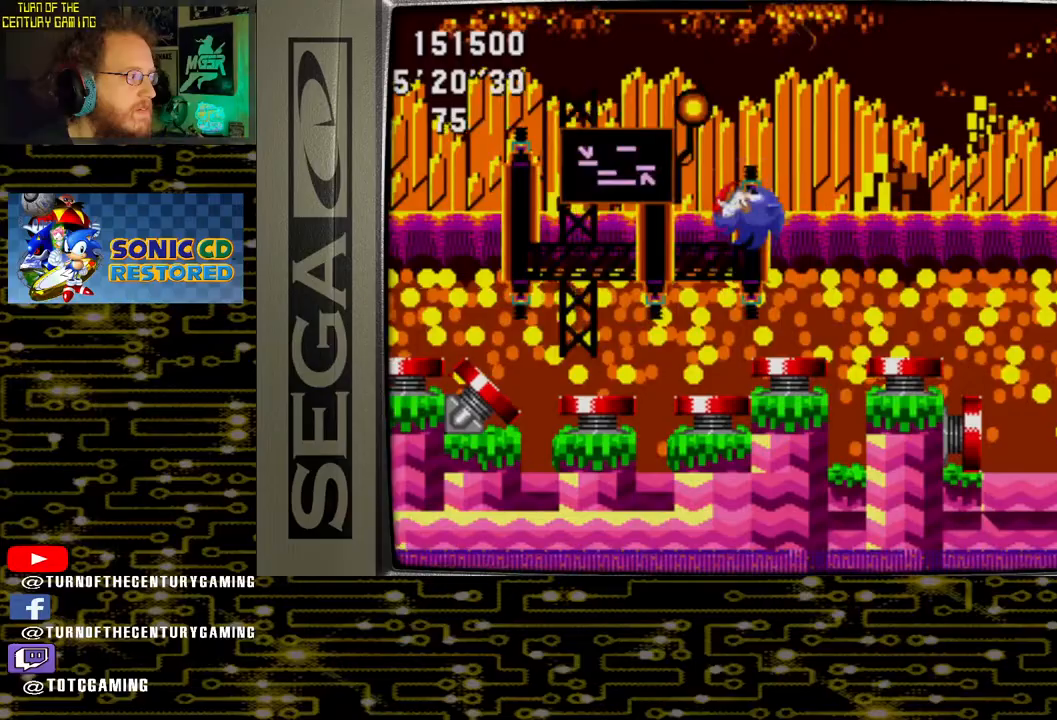
{"buttons": ["DPAD_LEFT"], "left_stick": "center", "right_stick": "center", "events": [[33, "CROSS", "up"], [217, "DPAD_LEFT", "up"], [467, "DPAD_LEFT", "down"]]}
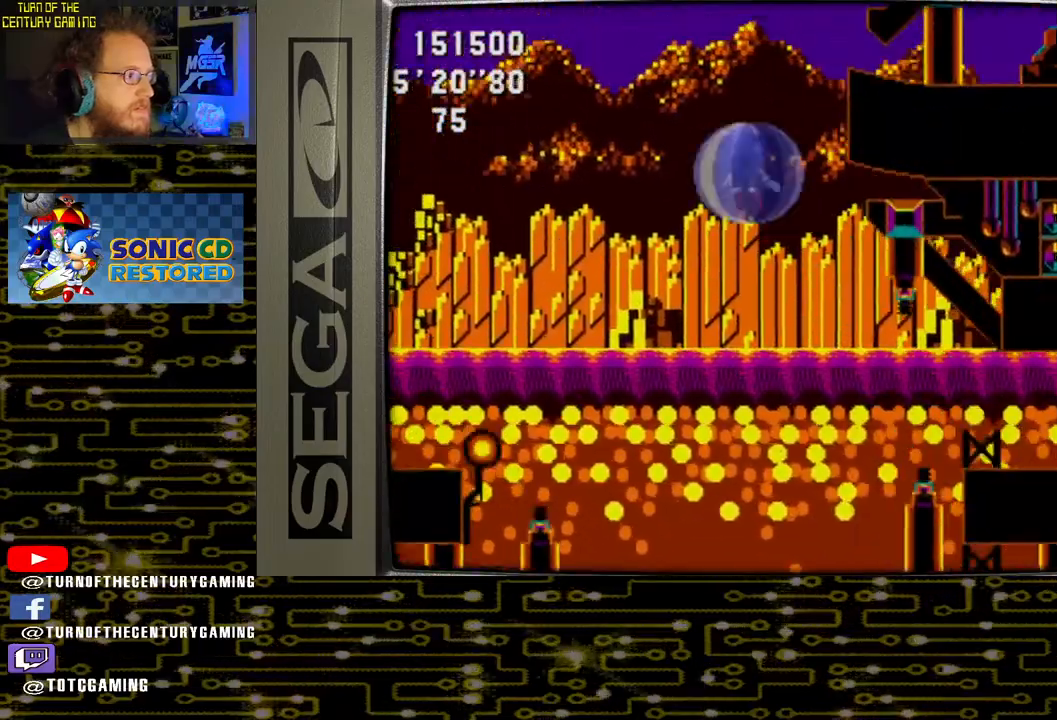
{"buttons": ["DPAD_LEFT"], "left_stick": "center", "right_stick": "center", "events": []}
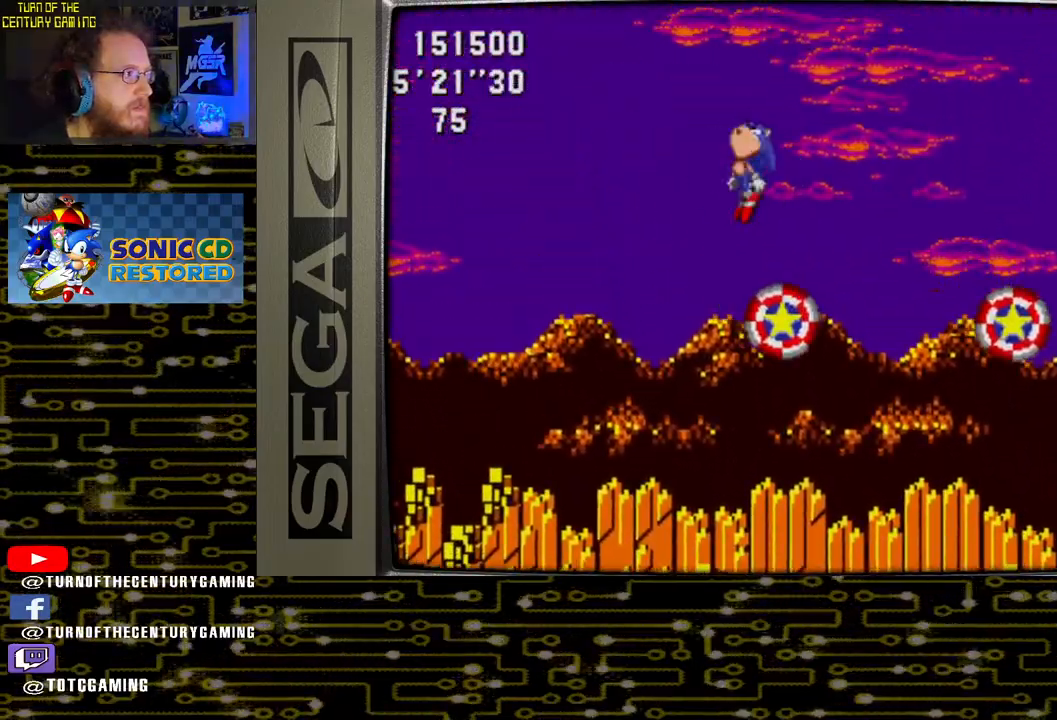
{"buttons": ["DPAD_LEFT"], "left_stick": "center", "right_stick": "center", "events": []}
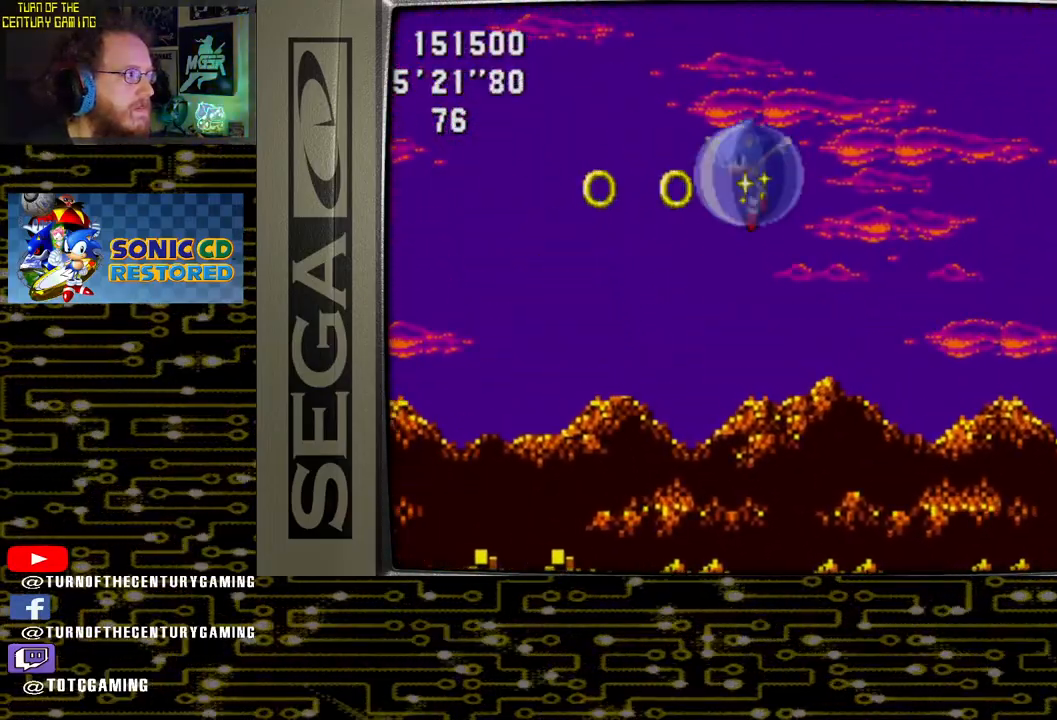
{"buttons": ["DPAD_LEFT"], "left_stick": "center", "right_stick": "center", "events": []}
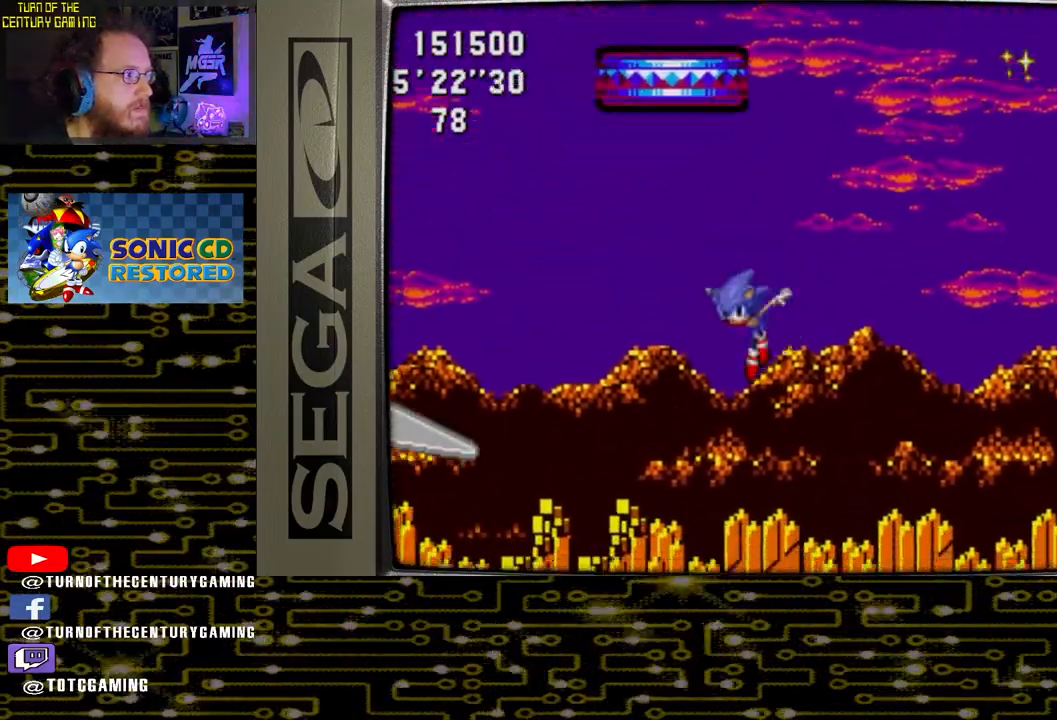
{"buttons": ["DPAD_LEFT"], "left_stick": "center", "right_stick": "center", "events": []}
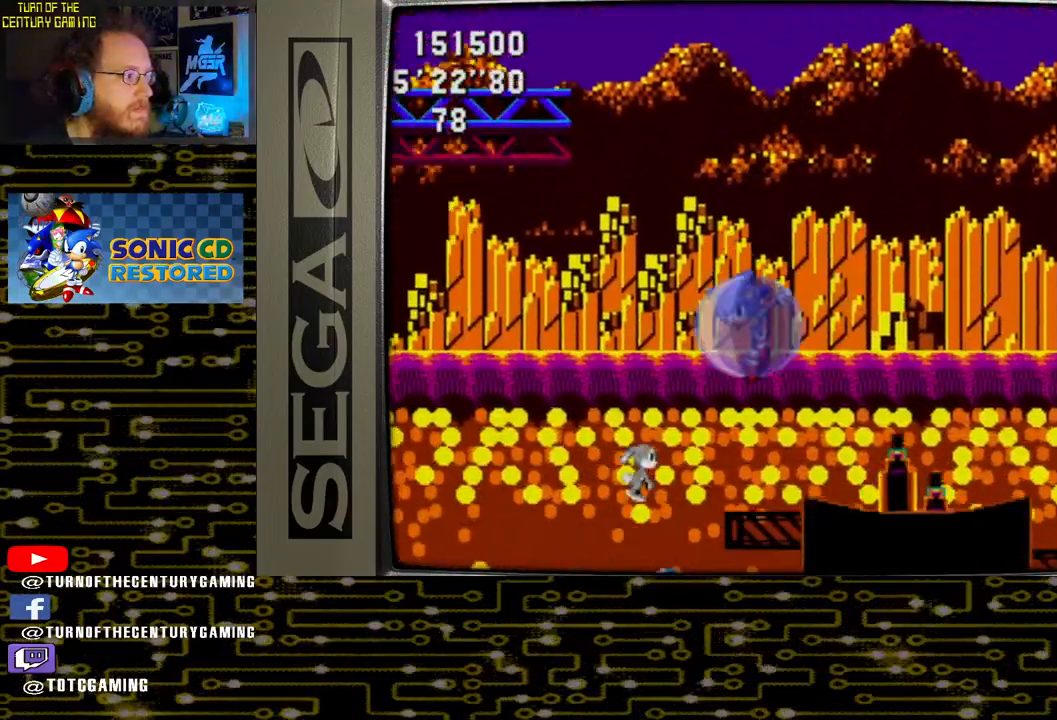
{"buttons": ["DPAD_LEFT"], "left_stick": "center", "right_stick": "center", "events": []}
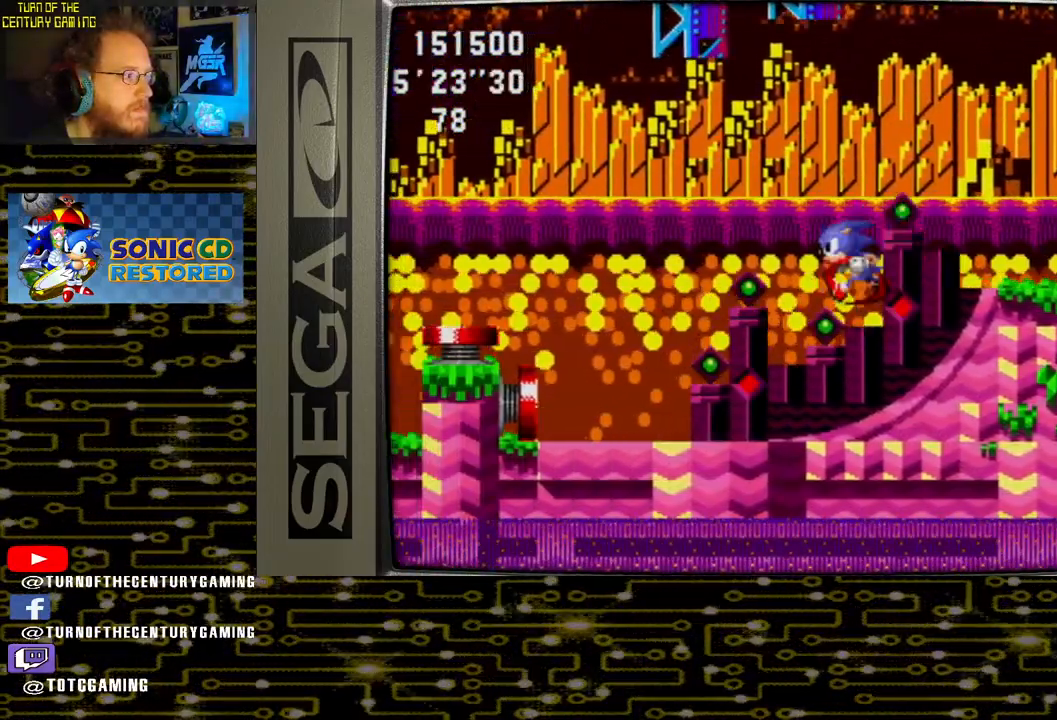
{"buttons": ["DPAD_LEFT"], "left_stick": "center", "right_stick": "center", "events": []}
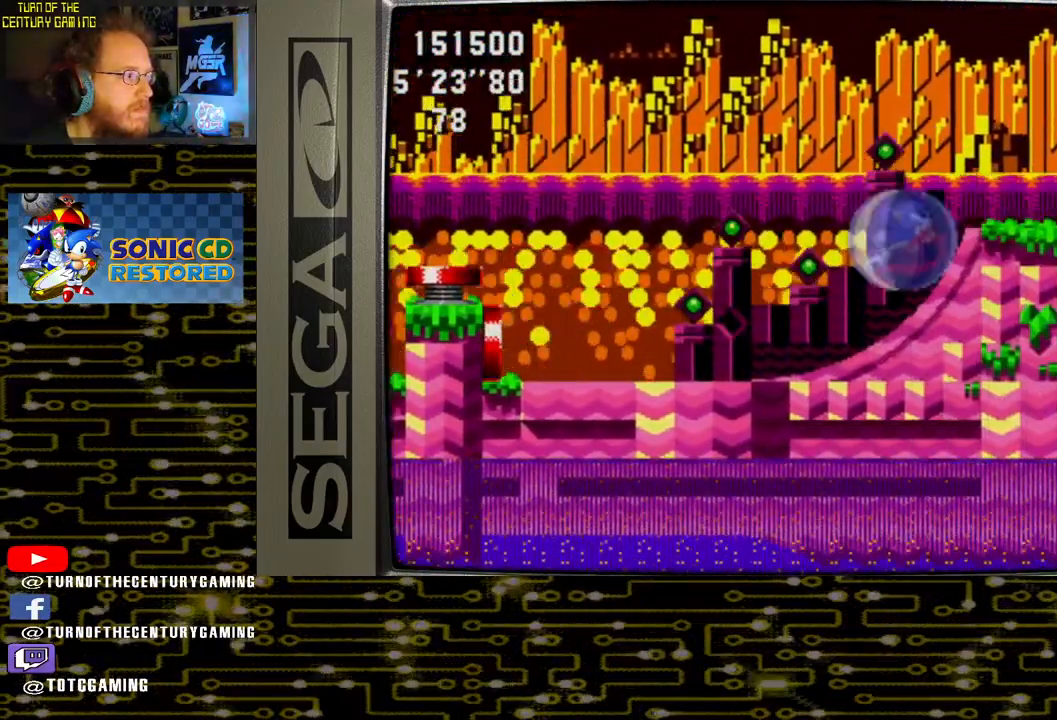
{"buttons": ["DPAD_LEFT"], "left_stick": "center", "right_stick": "center", "events": []}
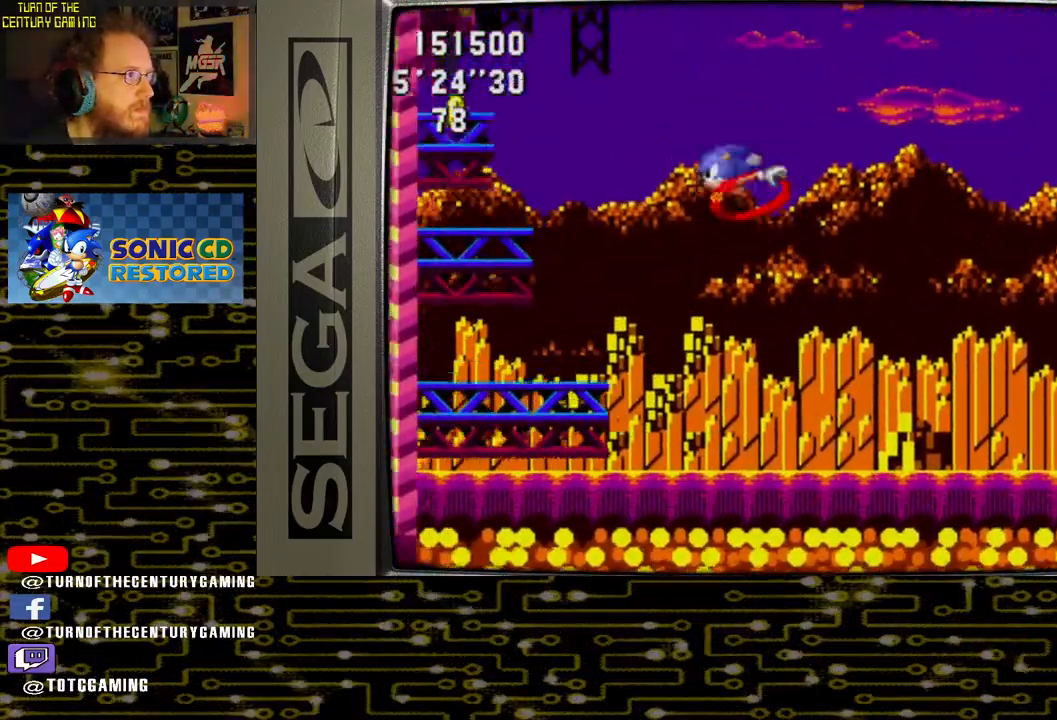
{"buttons": ["DPAD_LEFT"], "left_stick": "center", "right_stick": "center", "events": []}
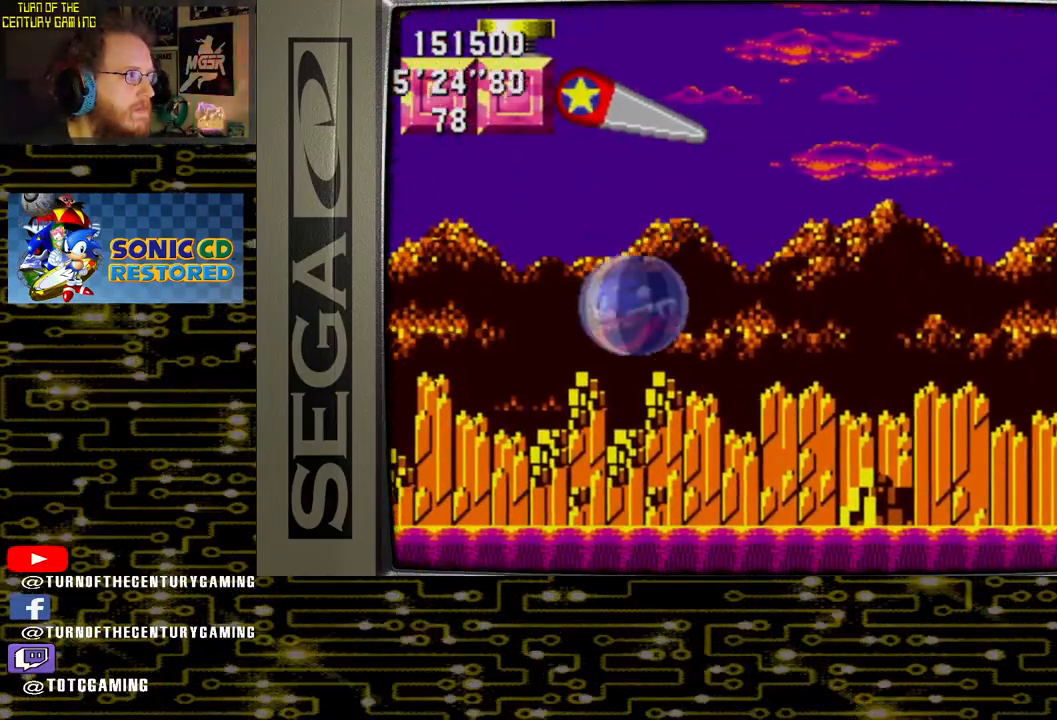
{"buttons": ["DPAD_LEFT"], "left_stick": "center", "right_stick": "center", "events": []}
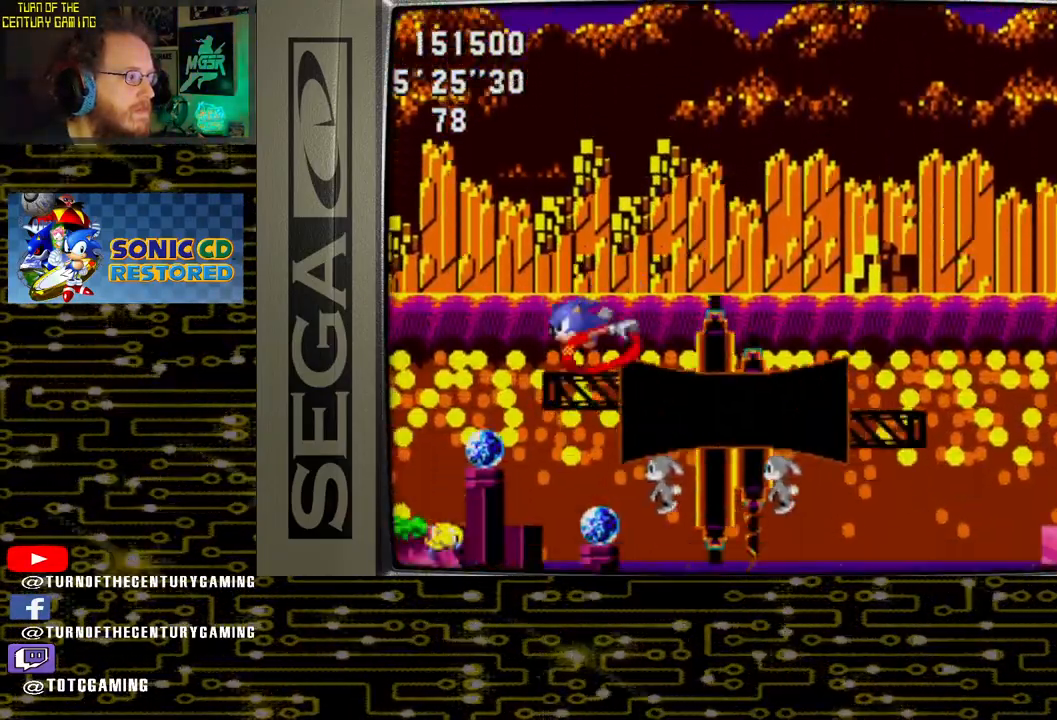
{"buttons": ["DPAD_LEFT"], "left_stick": "center", "right_stick": "center", "events": []}
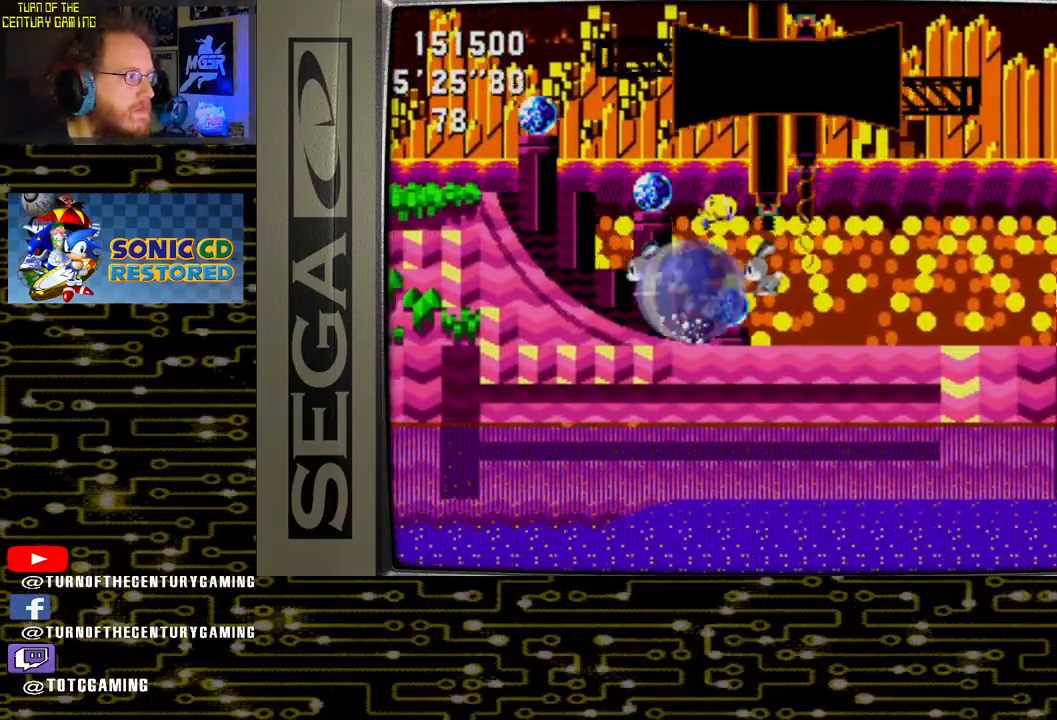
{"buttons": ["DPAD_RIGHT"], "left_stick": "center", "right_stick": "center", "events": [[33, "DPAD_LEFT", "up"], [450, "DPAD_RIGHT", "down"]]}
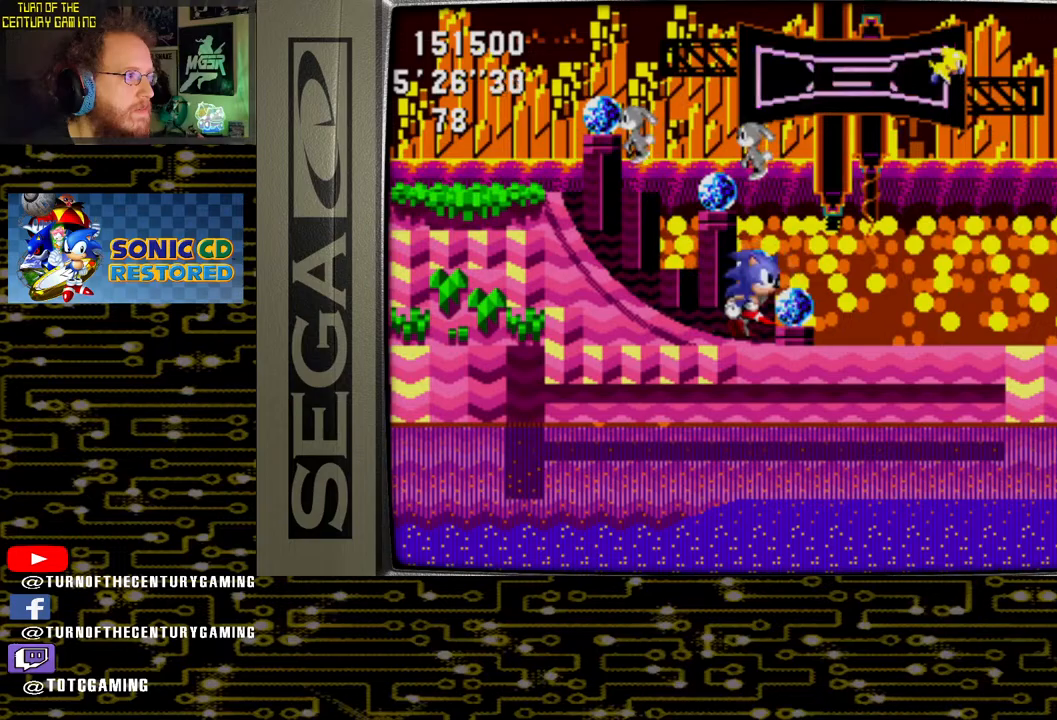
{"buttons": ["CROSS", "DPAD_DOWN"], "left_stick": "center", "right_stick": "center", "events": [[33, "DPAD_RIGHT", "up"], [300, "DPAD_DOWN", "down"], [417, "CROSS", "down"]]}
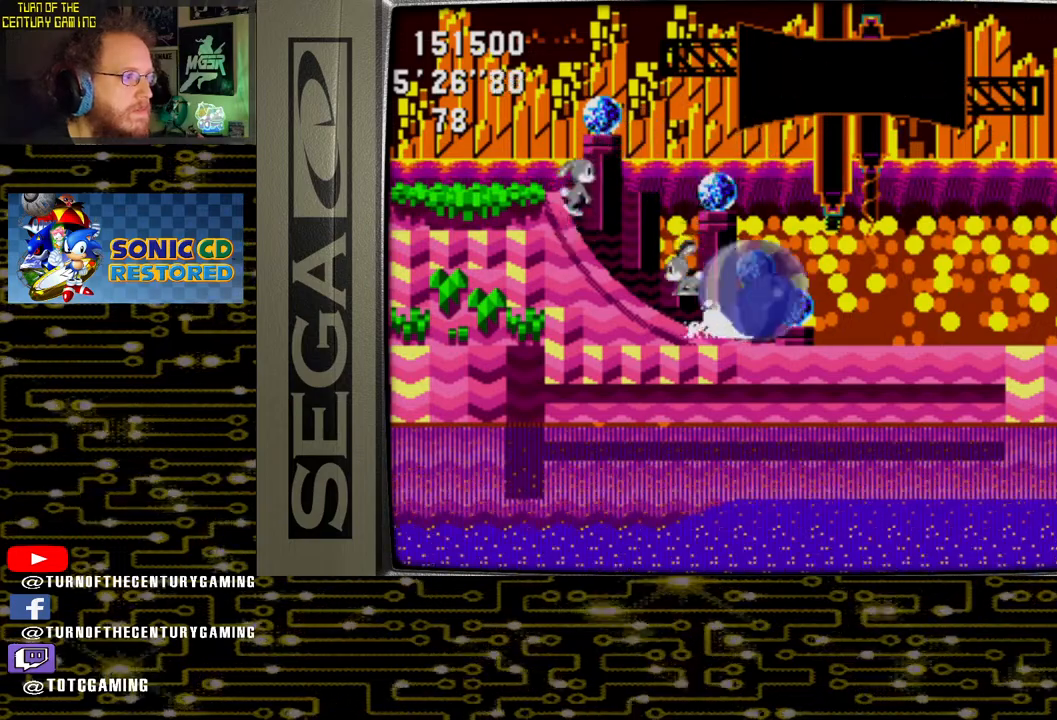
{"buttons": [], "left_stick": "center", "right_stick": "center", "events": [[17, "CROSS", "up"], [117, "CROSS", "down"], [183, "CROSS", "up"], [267, "CROSS", "down"], [350, "CROSS", "up"], [417, "DPAD_DOWN", "up"]]}
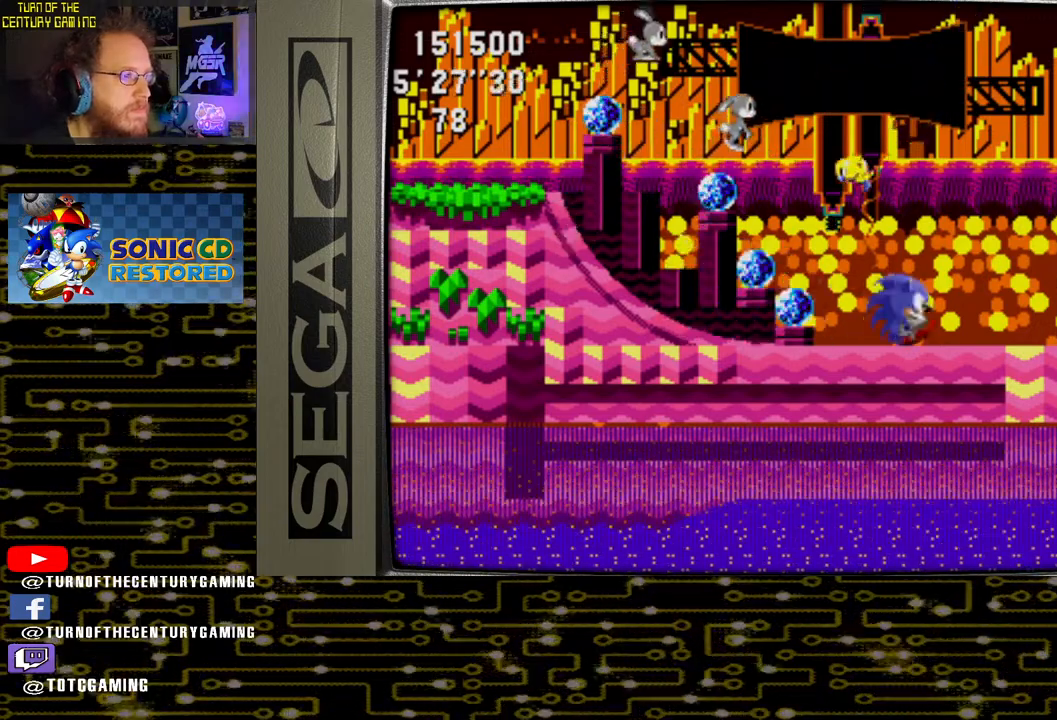
{"buttons": [], "left_stick": "center", "right_stick": "center", "events": []}
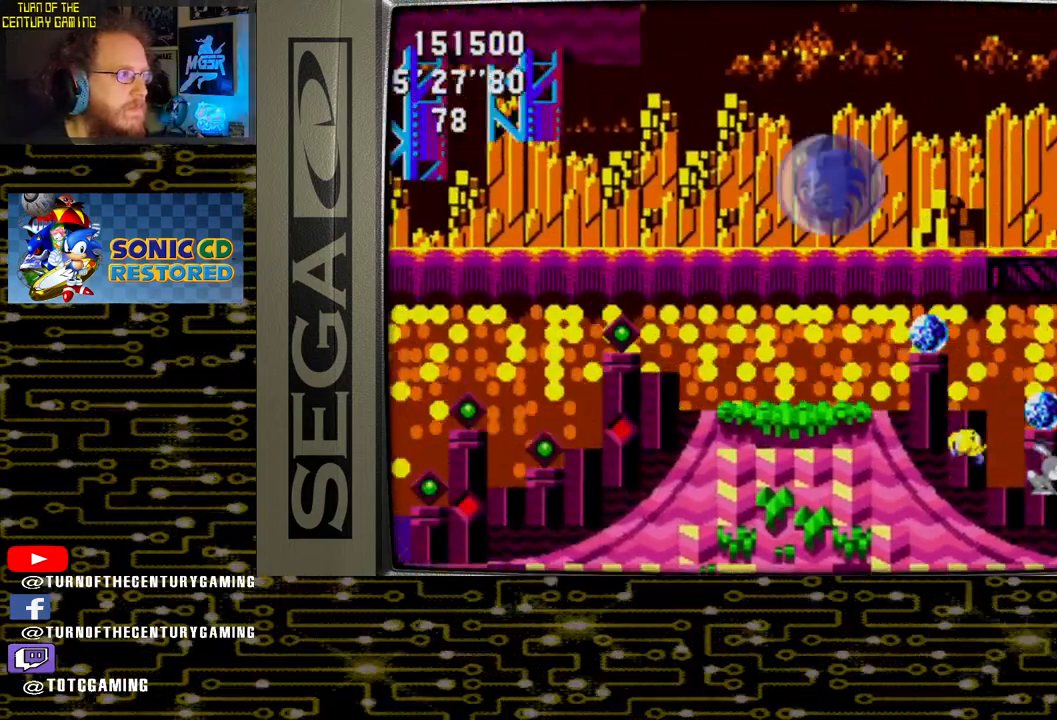
{"buttons": [], "left_stick": "center", "right_stick": "center", "events": []}
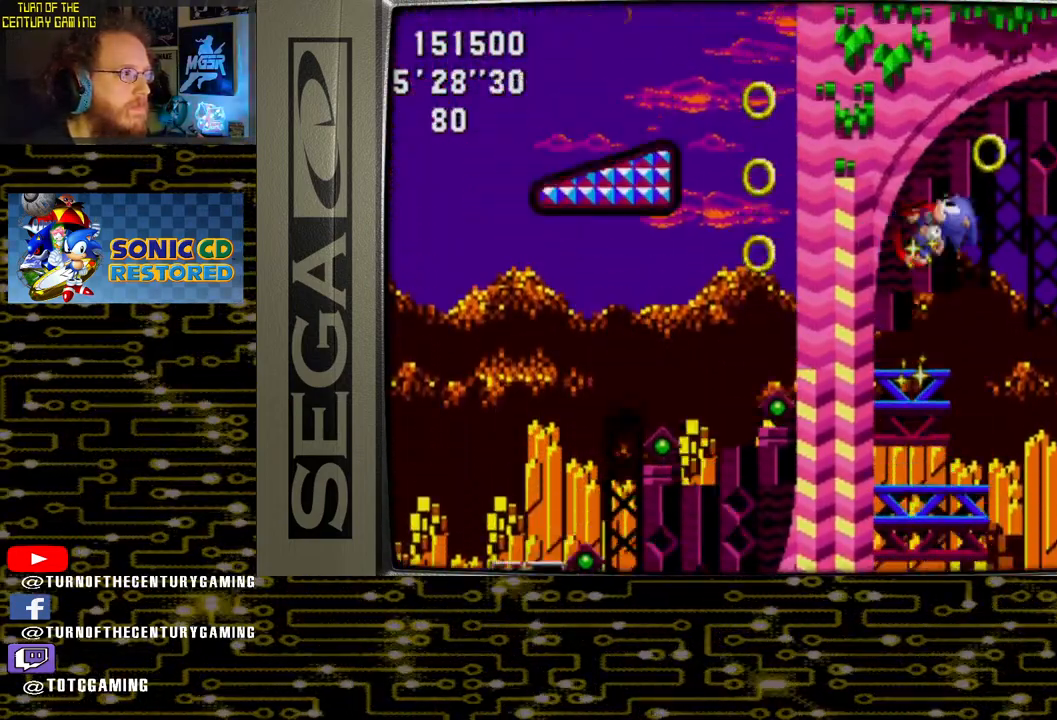
{"buttons": ["CROSS", "DPAD_LEFT"], "left_stick": "center", "right_stick": "center", "events": [[400, "CROSS", "down"], [400, "DPAD_LEFT", "down"]]}
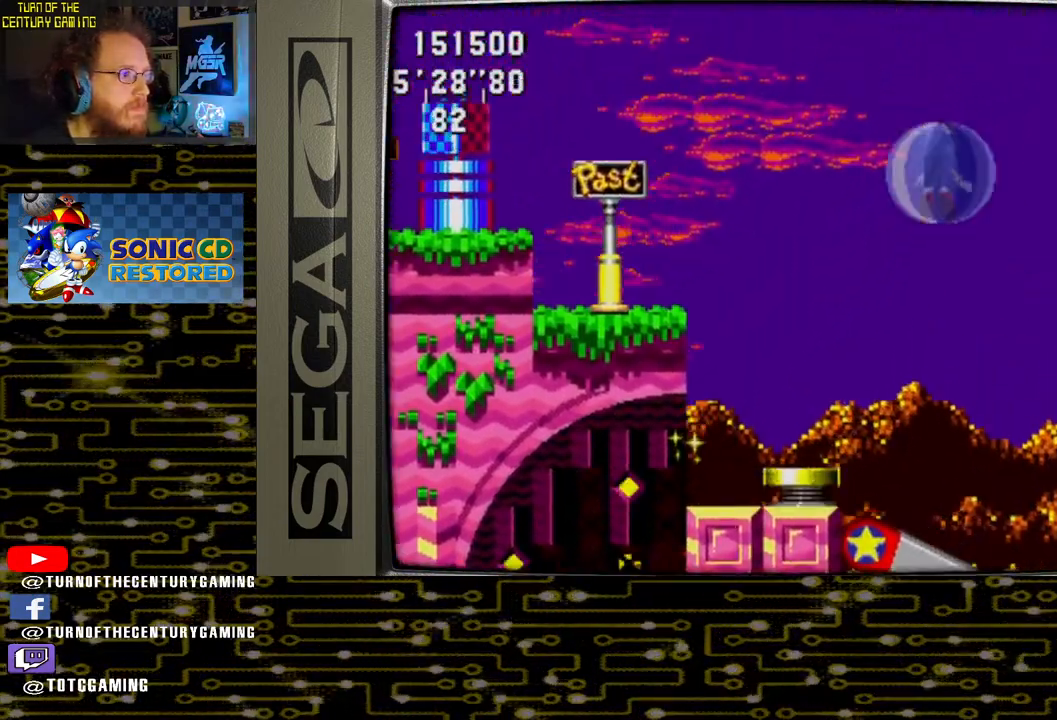
{"buttons": ["DPAD_LEFT"], "left_stick": "center", "right_stick": "center", "events": [[383, "CROSS", "up"]]}
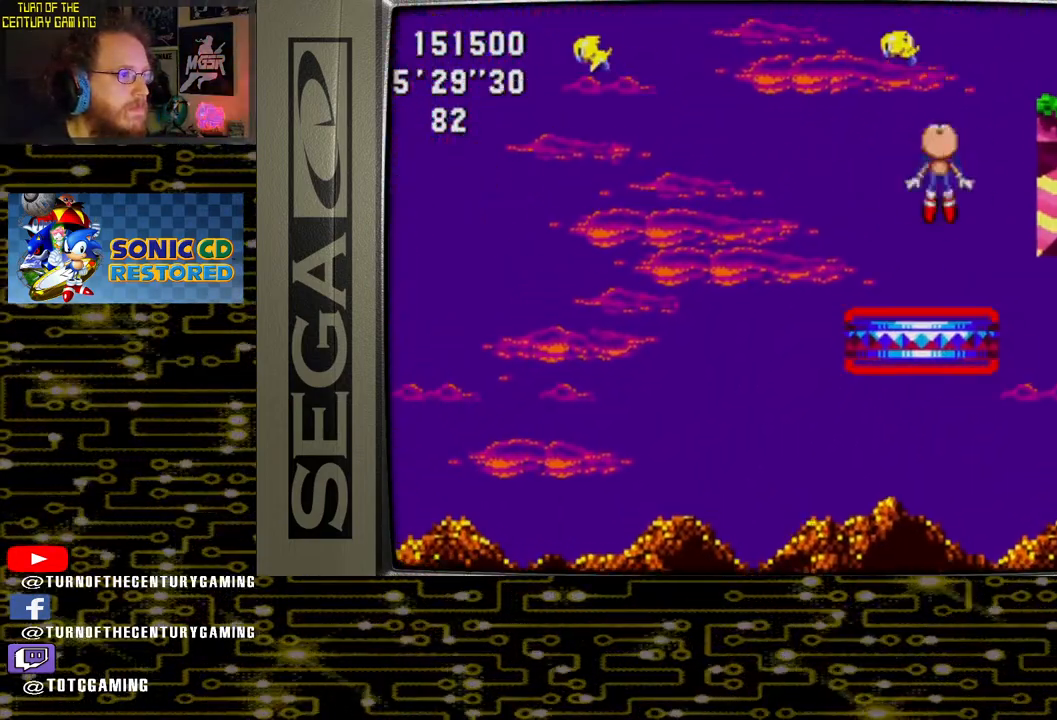
{"buttons": ["DPAD_RIGHT"], "left_stick": "center", "right_stick": "center", "events": [[250, "DPAD_LEFT", "up"], [333, "DPAD_RIGHT", "down"]]}
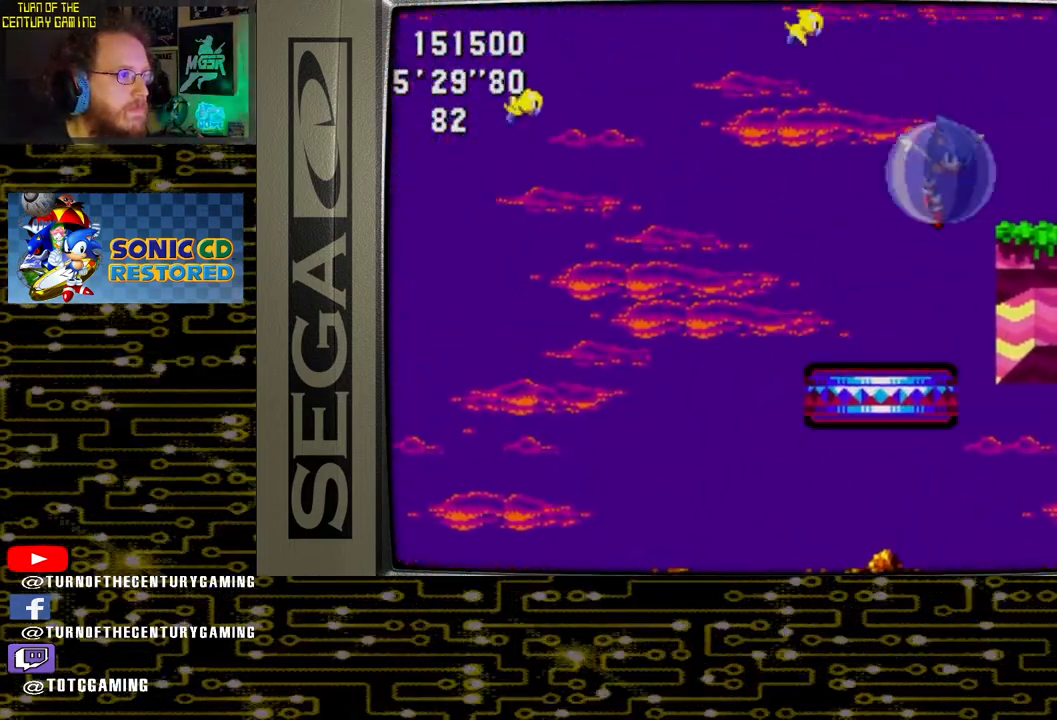
{"buttons": ["DPAD_RIGHT"], "left_stick": "center", "right_stick": "center", "events": []}
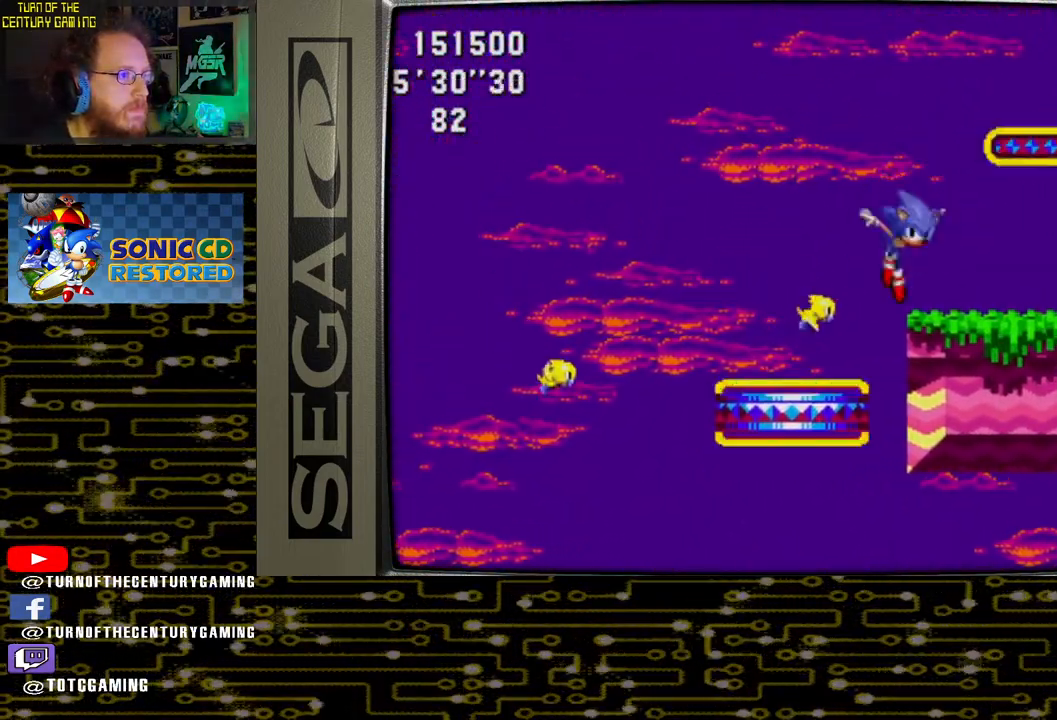
{"buttons": ["DPAD_RIGHT"], "left_stick": "center", "right_stick": "center", "events": []}
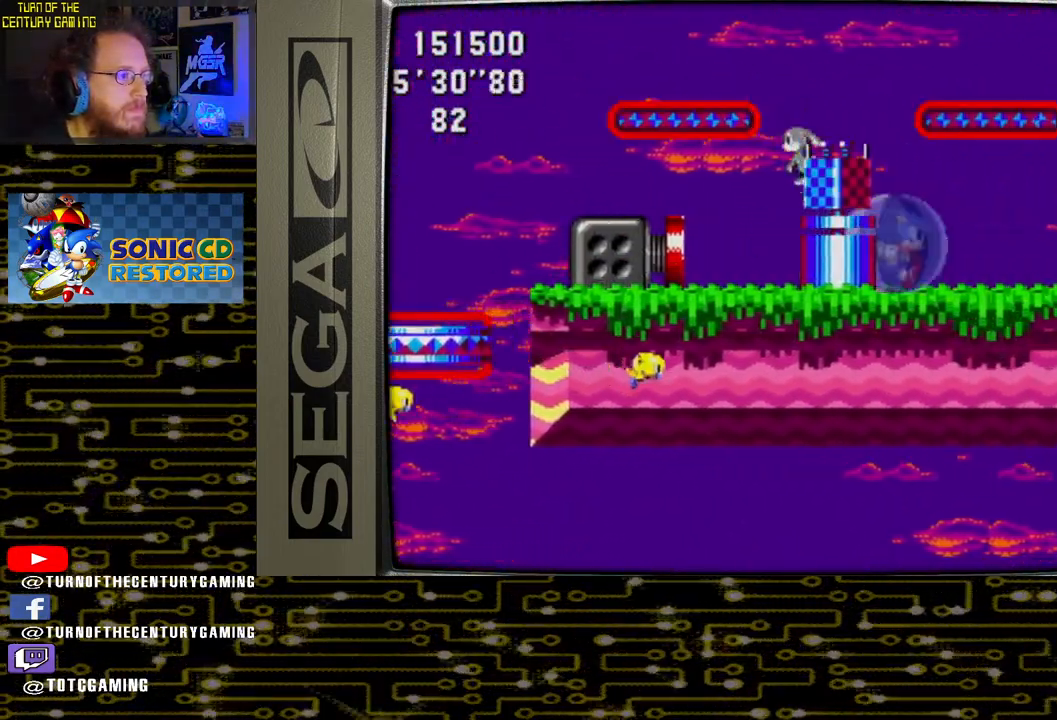
{"buttons": ["CROSS", "DPAD_LEFT"], "left_stick": "center", "right_stick": "center", "events": [[167, "DPAD_RIGHT", "up"], [217, "DPAD_LEFT", "down"], [250, "CROSS", "down"]]}
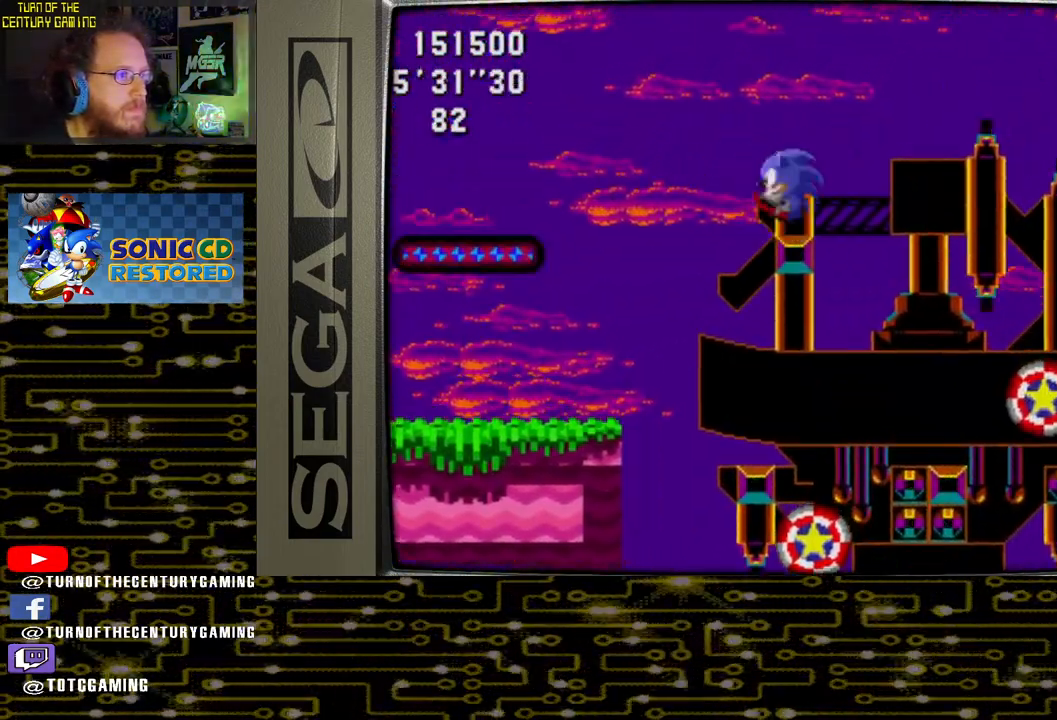
{"buttons": ["CROSS", "DPAD_LEFT"], "left_stick": "center", "right_stick": "center", "events": []}
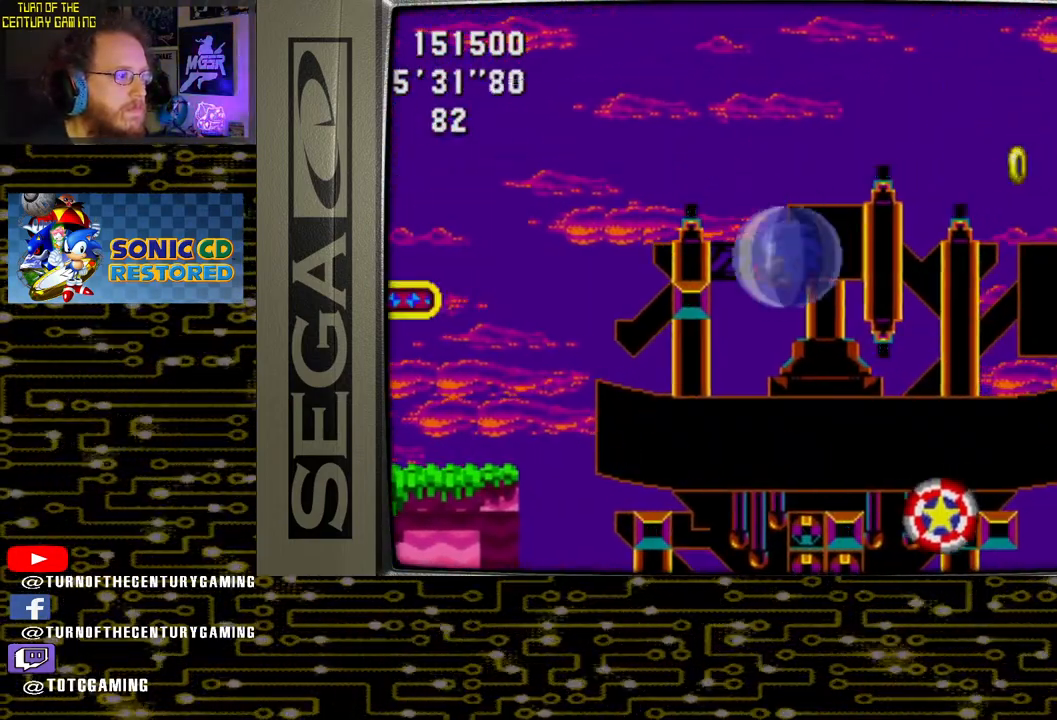
{"buttons": ["CROSS", "DPAD_LEFT"], "left_stick": "center", "right_stick": "center", "events": []}